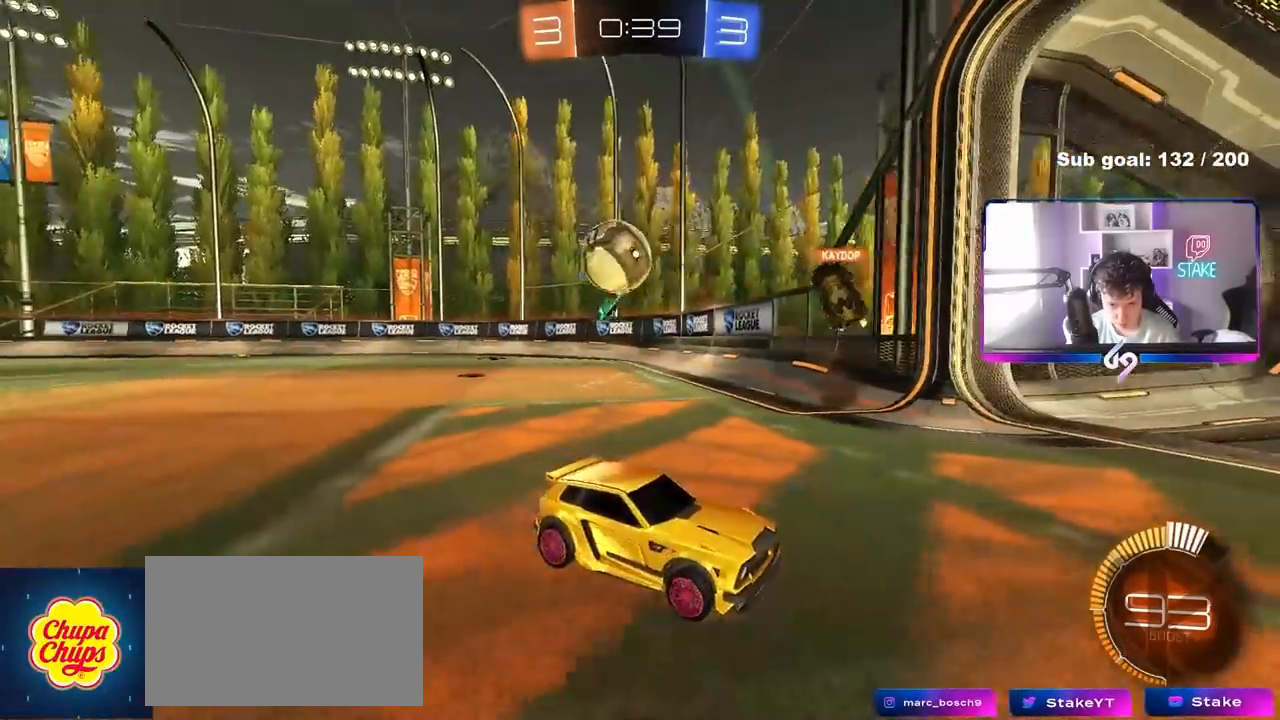
Gameplay with keyboard and mouse; each line is a JSON object with the keys and mouse buttons held at the frame after it. "events" lists presses ("down") and releases ("up") of "1", "2", "3", "4", "5", "a", "alt", "c", "caps_lock", "ctrl", "d", "e", "f", "g", "q", "r", "s", "shift", "space", "t", "tab", "v", "w", "x", "z", "mouse_left", "mouse_wheel" and "mouse_right" between this image and that frame as [ms after this image, input, new state], when the widget could be followed in between. "mouse_left", "mouse_wheel", "mouse_right" = the "left", "wheel", "right" buttons of the "mouse" list. No other keys are recorded. "wheel" means that the mouse wheel is clicked or scrolled. "mouse_move" is the direction in which the mouse moves at that frame (one of eight, or "still"), when it could be read.
{"keys": ["d", "w"], "mouse": [], "mouse_move": "still", "events": [[50, "w", "down"], [150, "mouse_left", "down"], [150, "shift", "down"], [283, "shift", "up"], [333, "mouse_left", "up"], [333, "shift", "down"], [383, "shift", "up"]]}
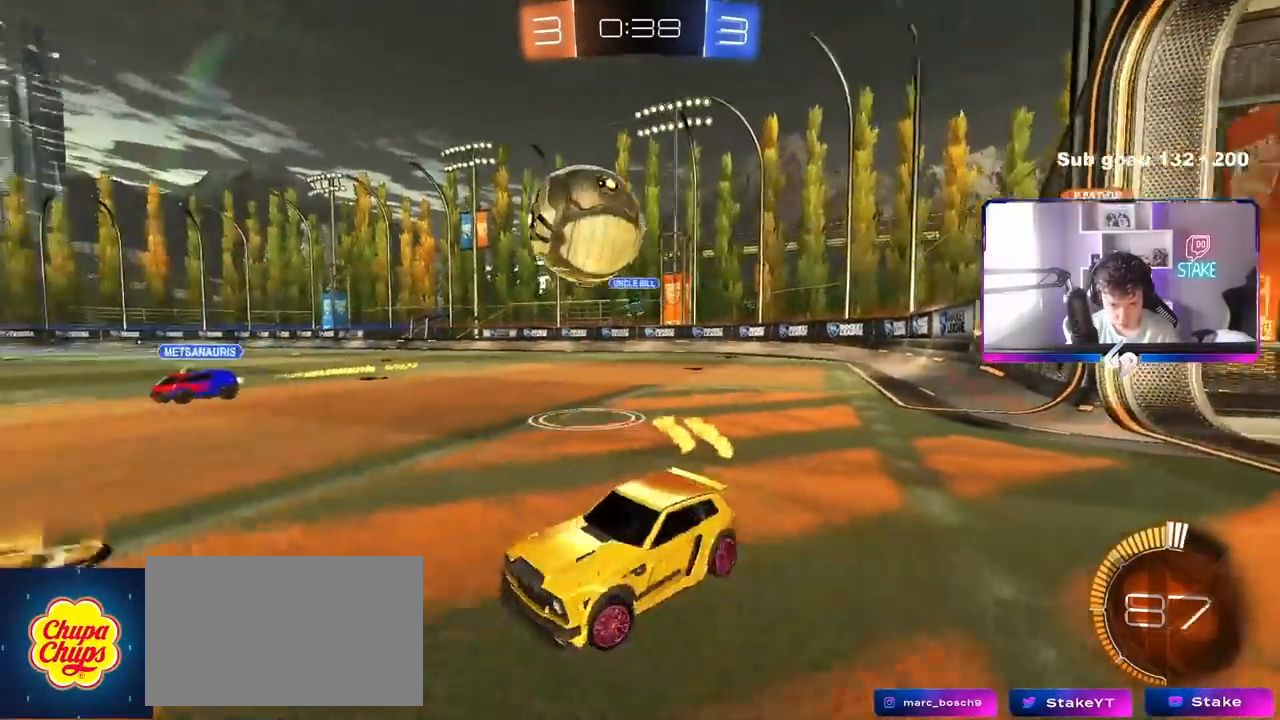
{"keys": ["a", "s", "shift"], "mouse": ["left", "right"], "mouse_move": "left", "events": [[117, "mouse_left", "down"], [117, "mouse_right", "down"], [117, "w", "up"], [217, "s", "down"], [250, "a", "down"], [250, "d", "up"], [300, "a", "up"], [300, "mouse_right", "up"], [300, "s", "up"], [350, "a", "down"], [350, "shift", "down"], [400, "mouse_right", "down"], [400, "w", "down"], [450, "s", "down"], [450, "w", "up"]]}
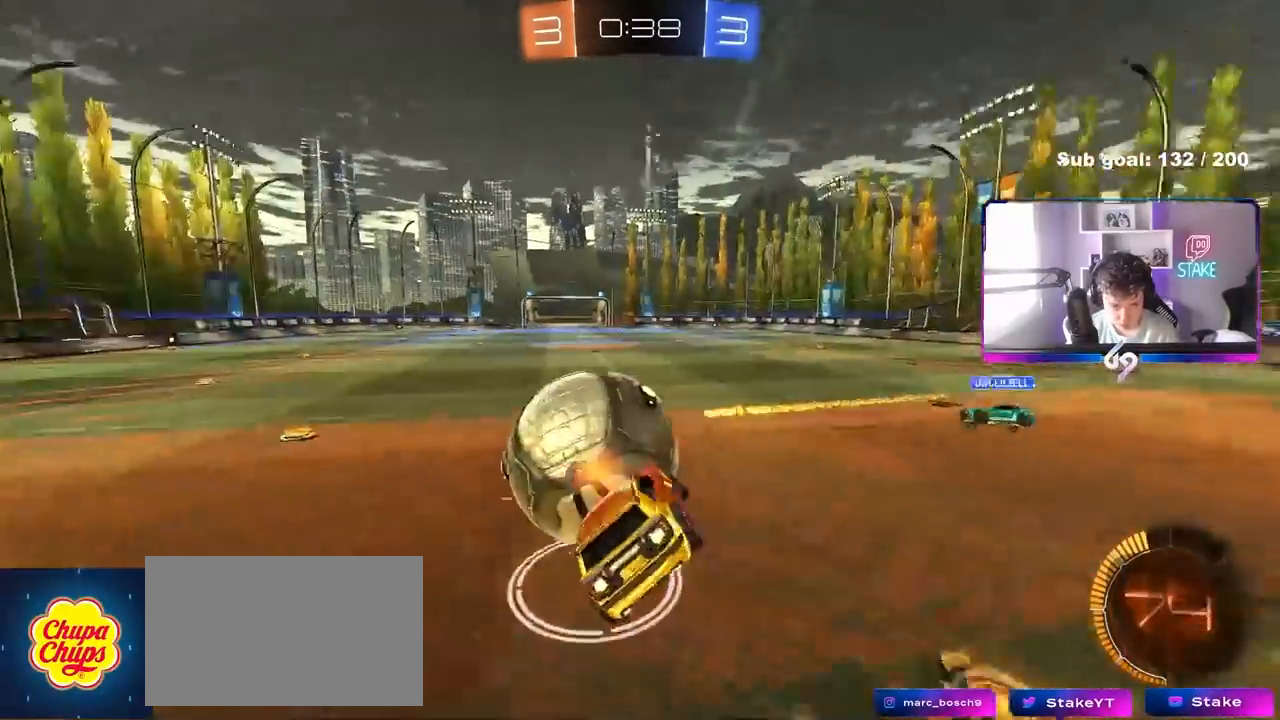
{"keys": ["a", "shift"], "mouse": [], "mouse_move": "up-right", "events": [[133, "mouse_left", "up"], [133, "mouse_right", "up"], [417, "s", "up"]]}
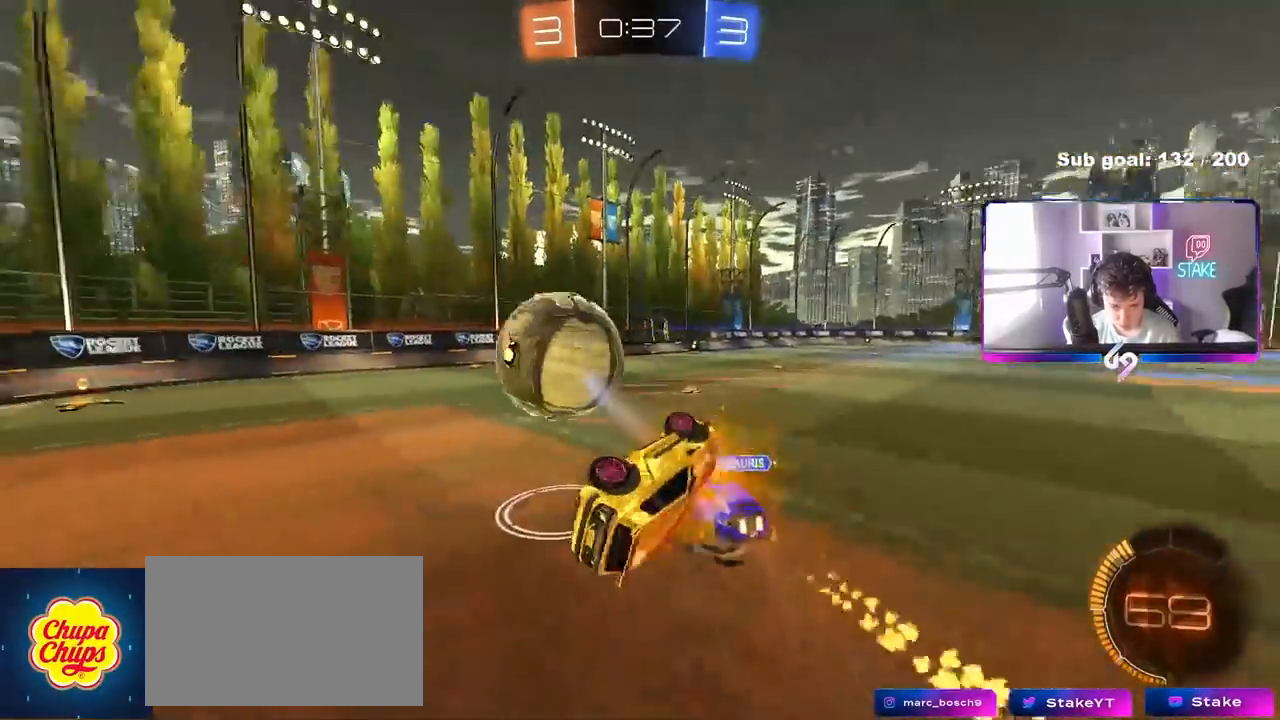
{"keys": [], "mouse": ["left"], "mouse_move": "still", "events": [[50, "w", "down"], [200, "a", "up"], [200, "shift", "up"], [200, "w", "up"], [333, "mouse_left", "down"]]}
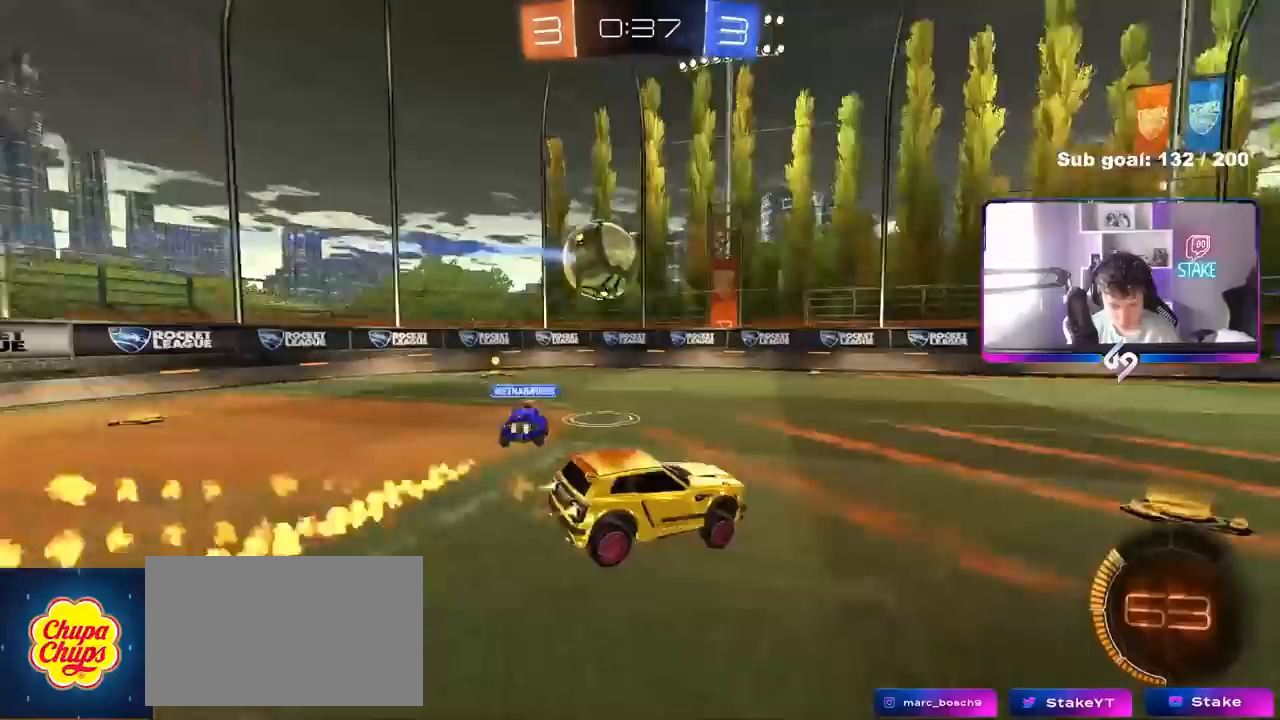
{"keys": ["a", "w"], "mouse": [], "mouse_move": "right", "events": [[167, "a", "down"], [167, "w", "down"], [350, "shift", "down"], [400, "shift", "up"], [500, "mouse_left", "up"]]}
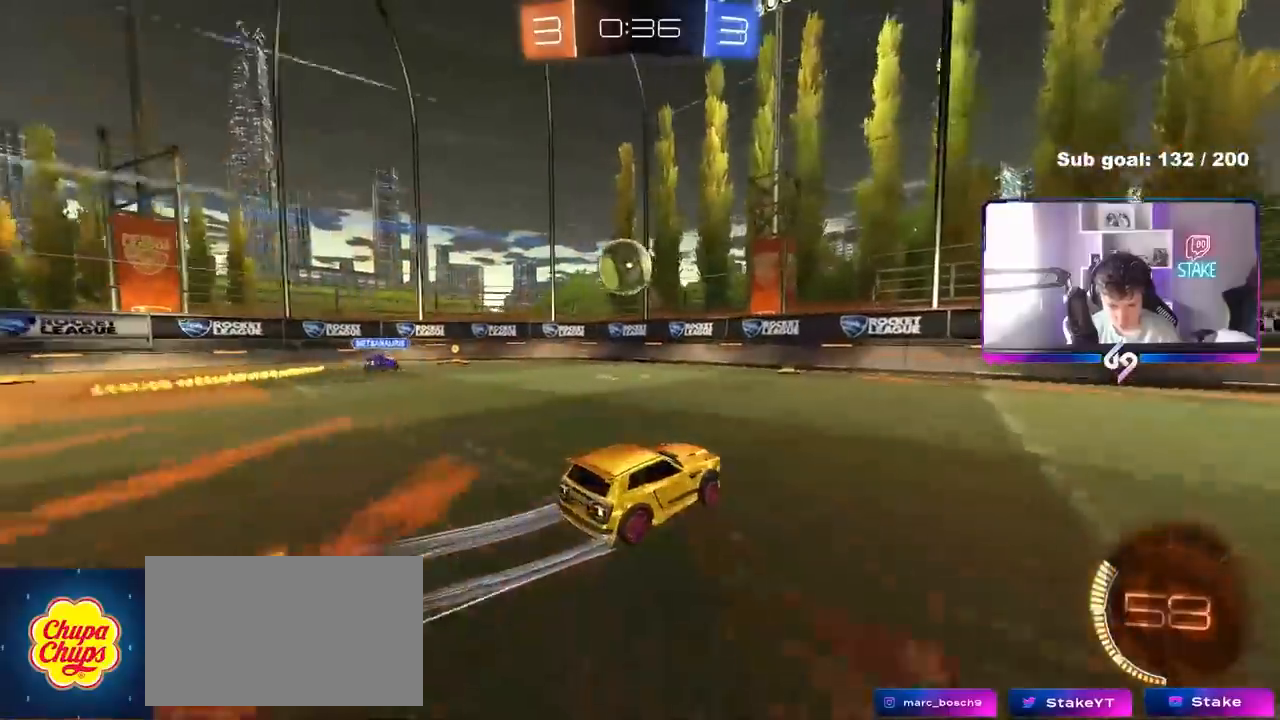
{"keys": [], "mouse": ["left"], "mouse_move": "right", "events": [[217, "a", "up"], [267, "w", "up"], [317, "mouse_left", "down"], [317, "mouse_right", "down"], [367, "d", "down"], [367, "s", "down"], [467, "d", "up"], [500, "mouse_right", "up"], [500, "s", "up"]]}
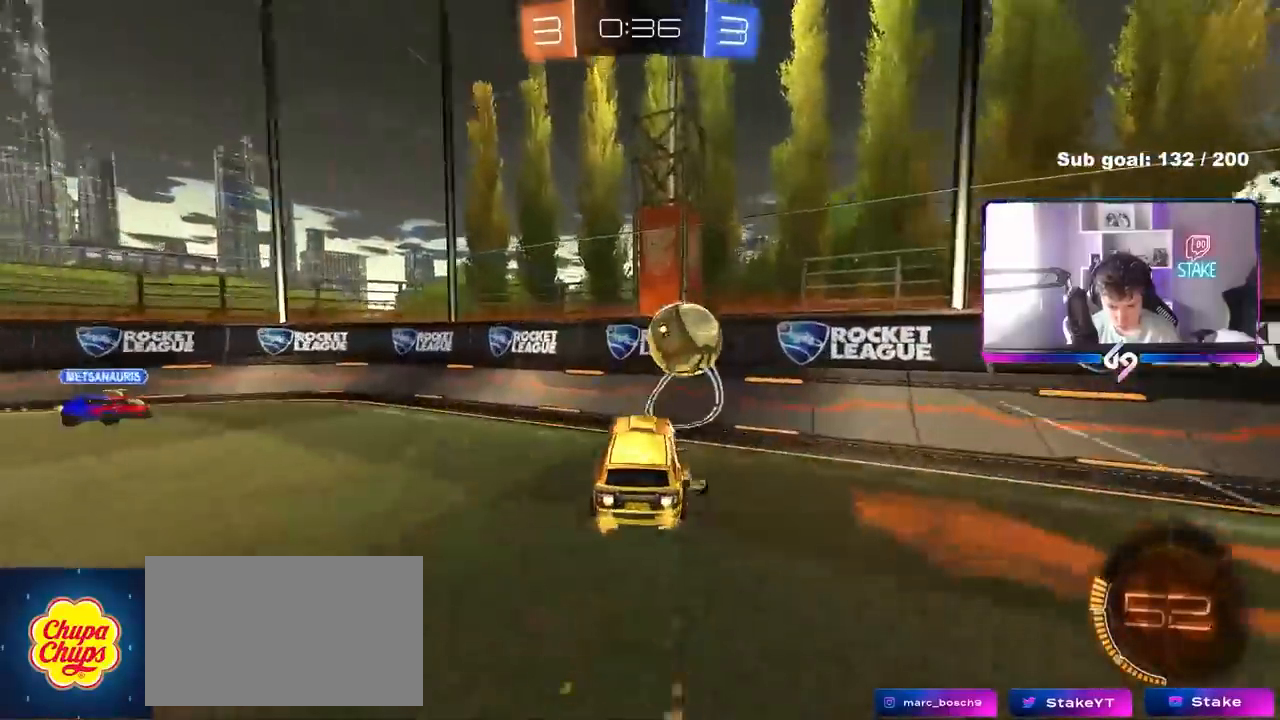
{"keys": ["a", "w"], "mouse": [], "mouse_move": "still", "events": [[100, "mouse_left", "up"], [200, "a", "down"], [333, "w", "down"]]}
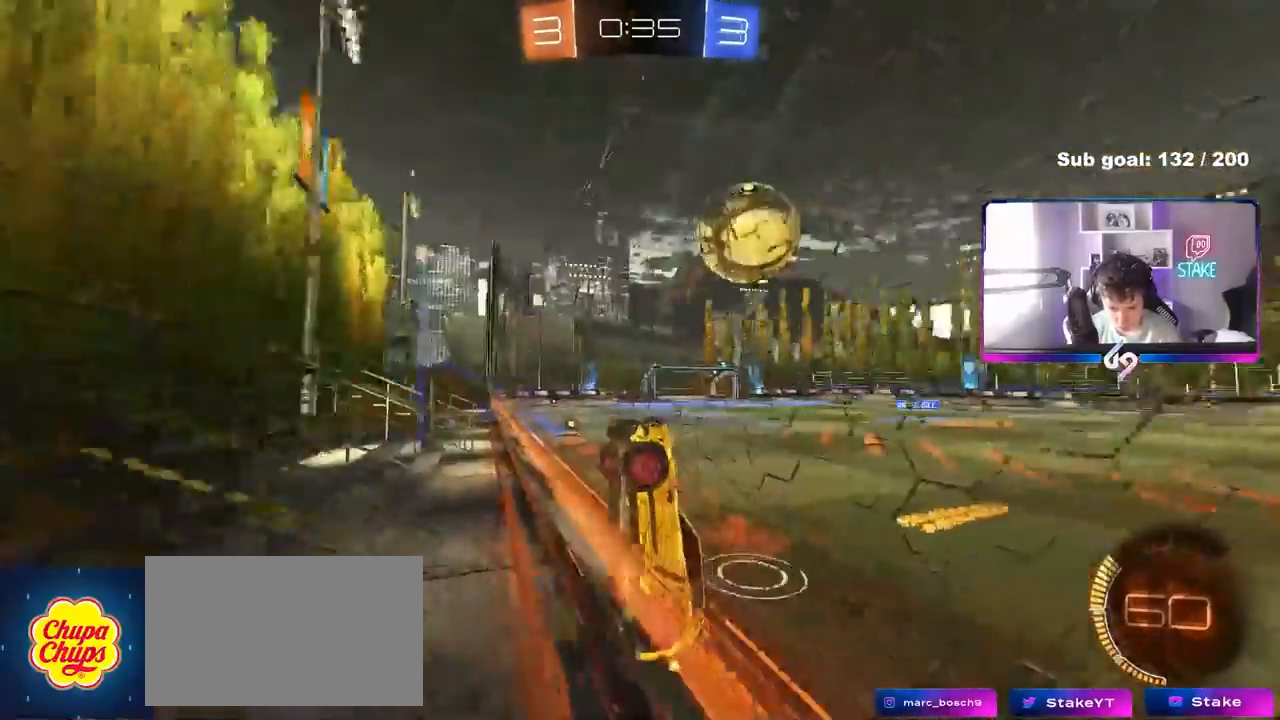
{"keys": ["a", "shift", "w"], "mouse": [], "mouse_move": "still", "events": [[167, "shift", "down"], [250, "shift", "up"], [483, "shift", "down"]]}
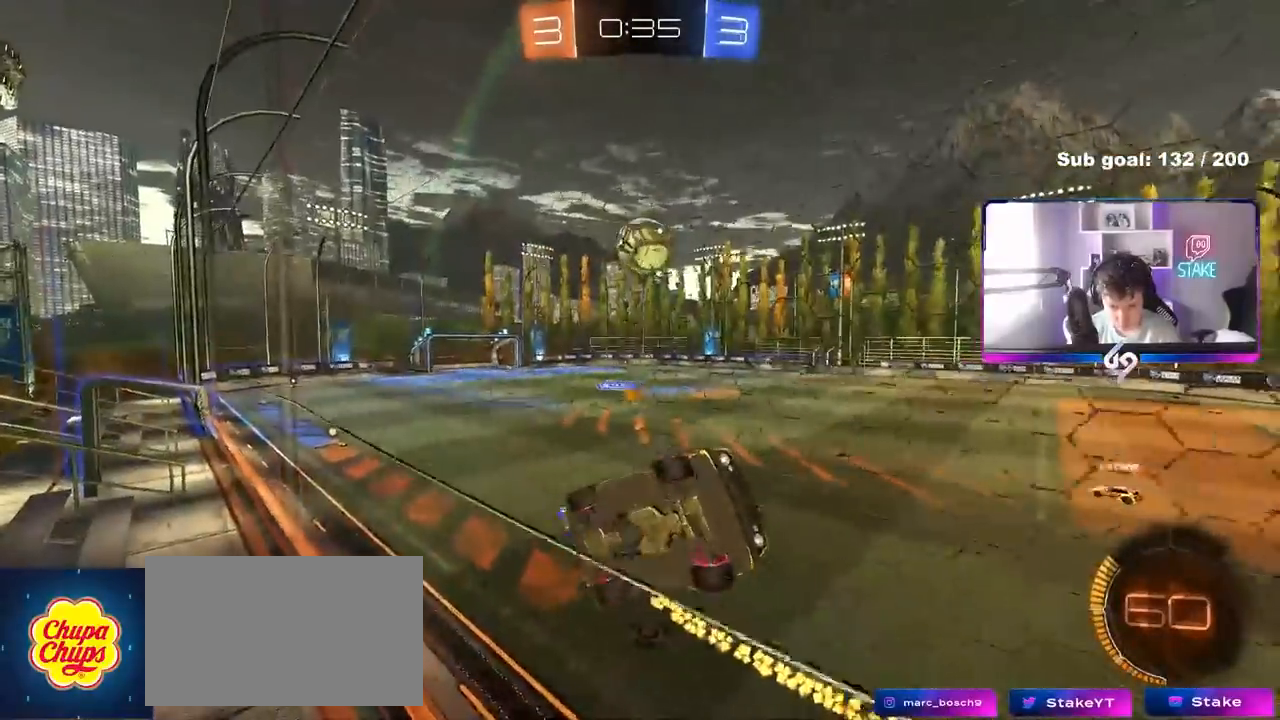
{"keys": ["a", "w"], "mouse": [], "mouse_move": "up", "events": [[33, "shift", "up"], [317, "shift", "down"], [417, "shift", "up"]]}
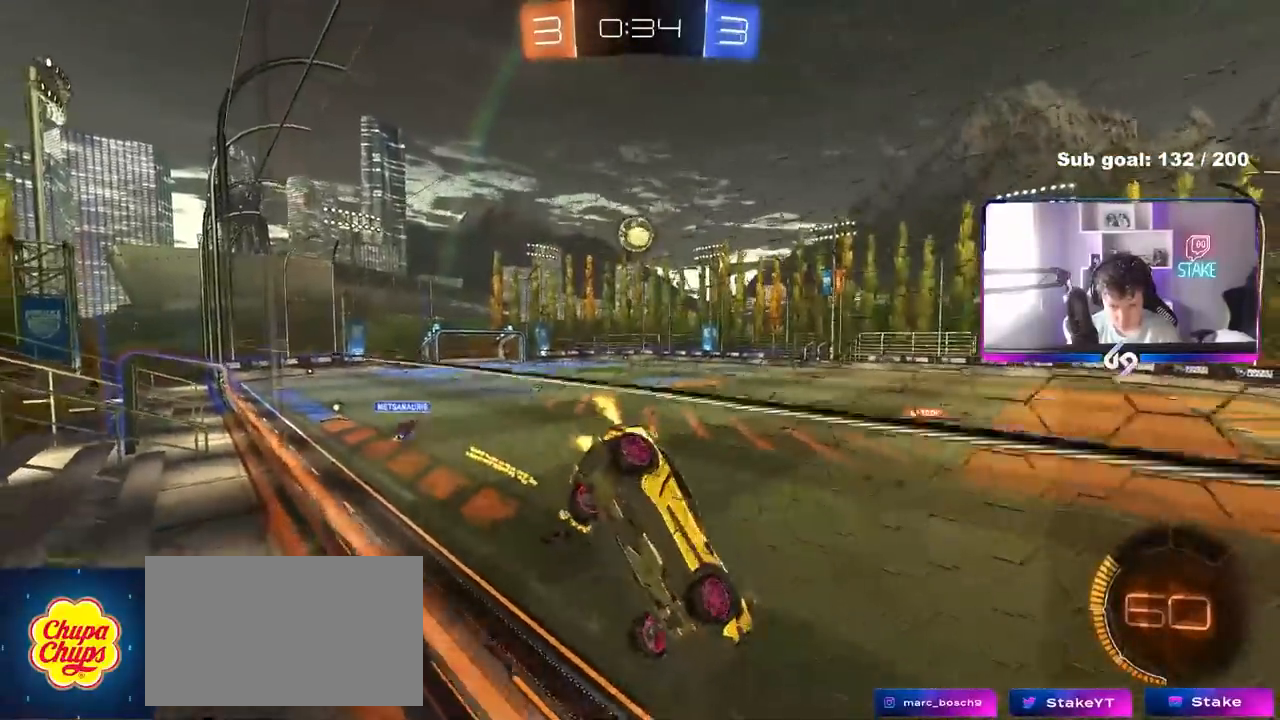
{"keys": ["a", "w"], "mouse": [], "mouse_move": "still", "events": []}
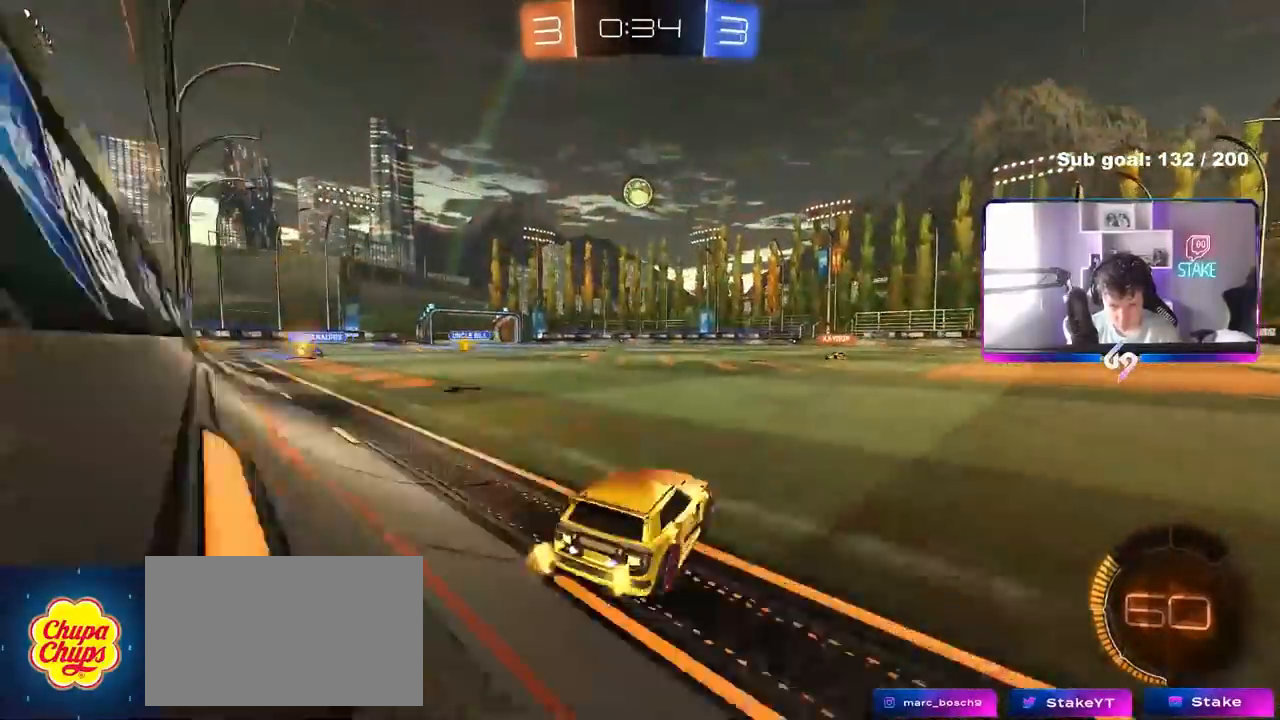
{"keys": ["w"], "mouse": [], "mouse_move": "still", "events": [[33, "mouse_left", "down"], [67, "a", "up"], [117, "d", "down"], [167, "mouse_right", "down"], [217, "d", "up"], [250, "mouse_right", "up"], [300, "mouse_left", "up"], [300, "mouse_right", "down"], [450, "mouse_right", "up"]]}
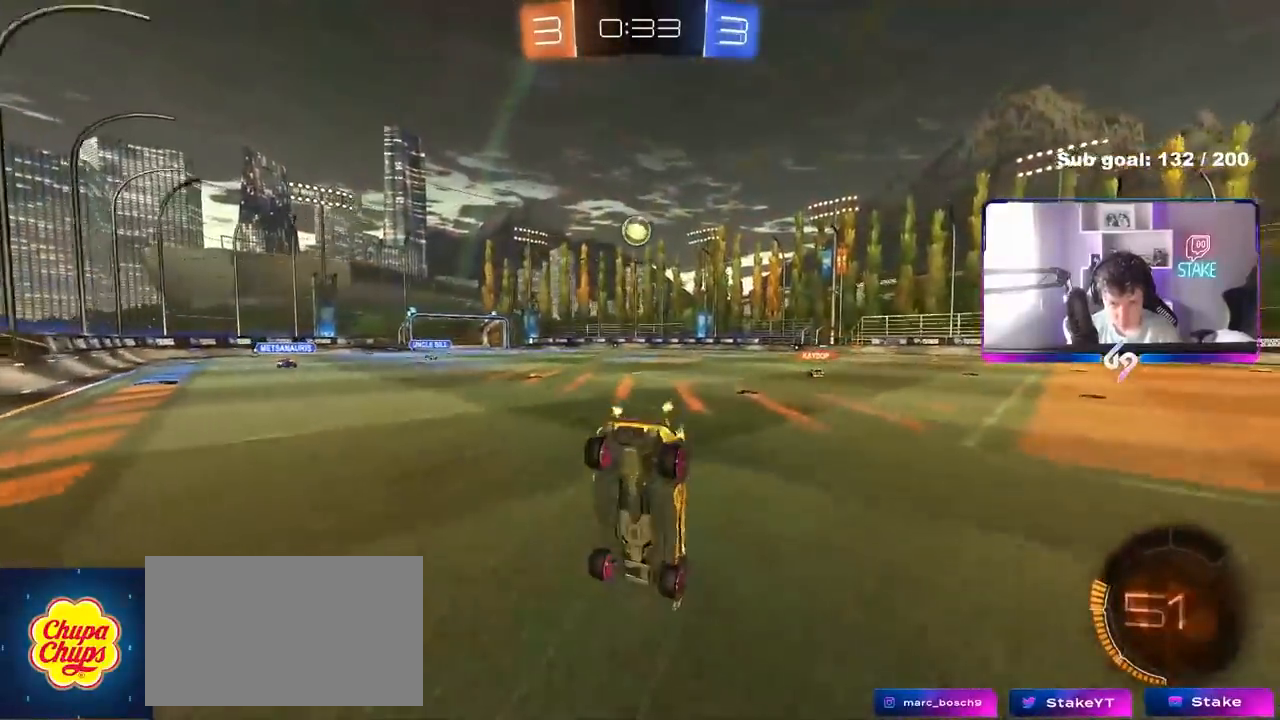
{"keys": [], "mouse": [], "mouse_move": "still", "events": [[267, "d", "down"], [267, "shift", "down"], [267, "w", "up"], [367, "shift", "up"], [417, "d", "up"]]}
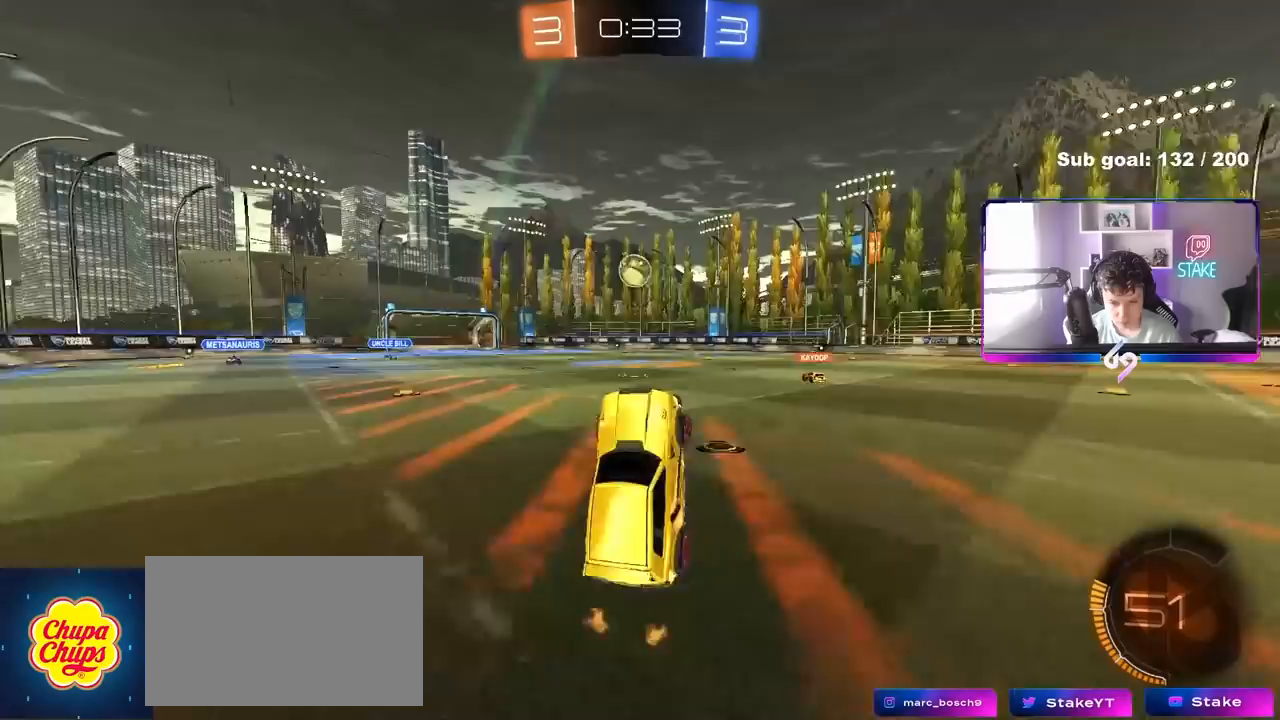
{"keys": ["w"], "mouse": [], "mouse_move": "still", "events": [[333, "w", "down"]]}
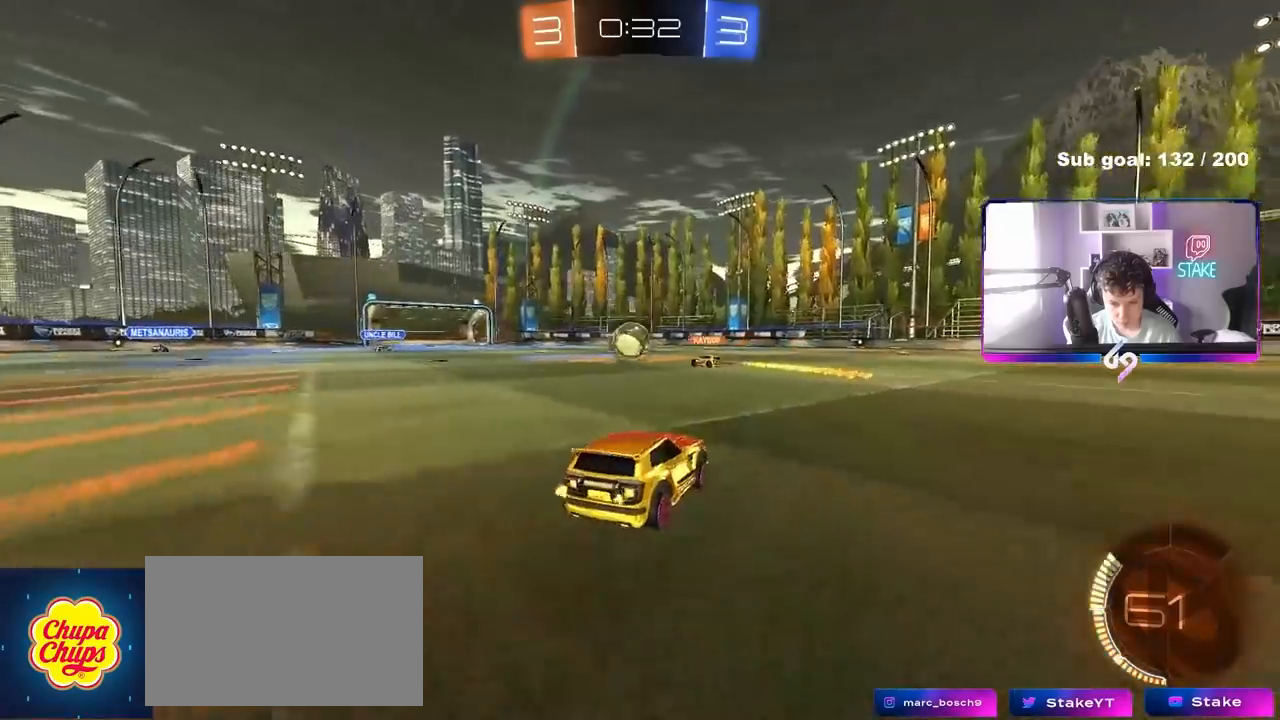
{"keys": ["w"], "mouse": [], "mouse_move": "still", "events": [[67, "a", "down"], [217, "a", "up"]]}
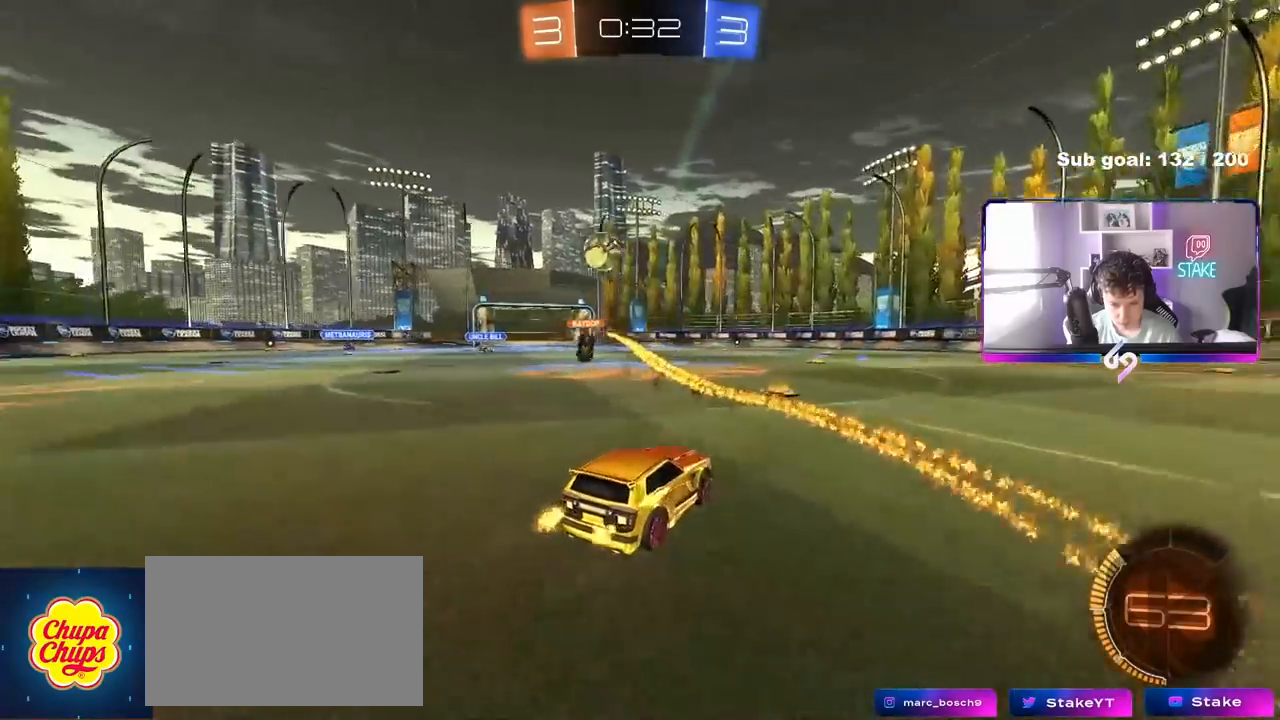
{"keys": ["w"], "mouse": [], "mouse_move": "still", "events": [[233, "a", "down"], [317, "a", "up"]]}
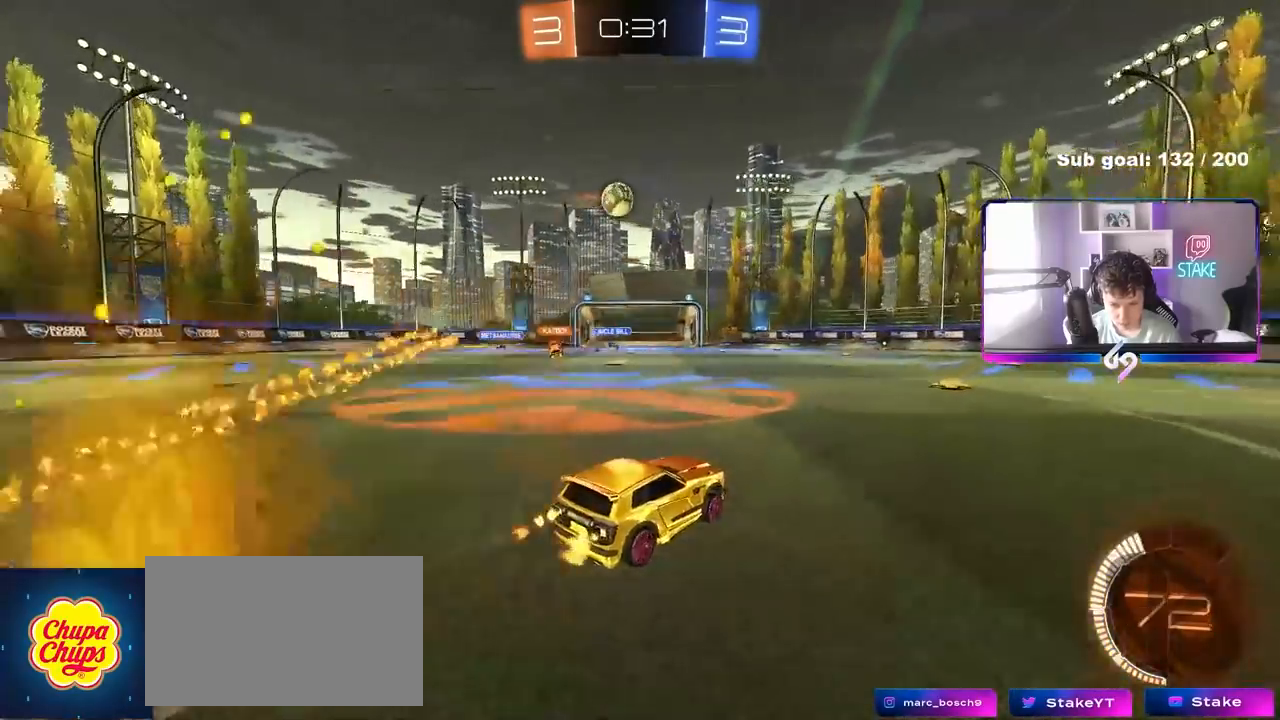
{"keys": ["w"], "mouse": [], "mouse_move": "still", "events": [[150, "d", "down"], [250, "d", "up"]]}
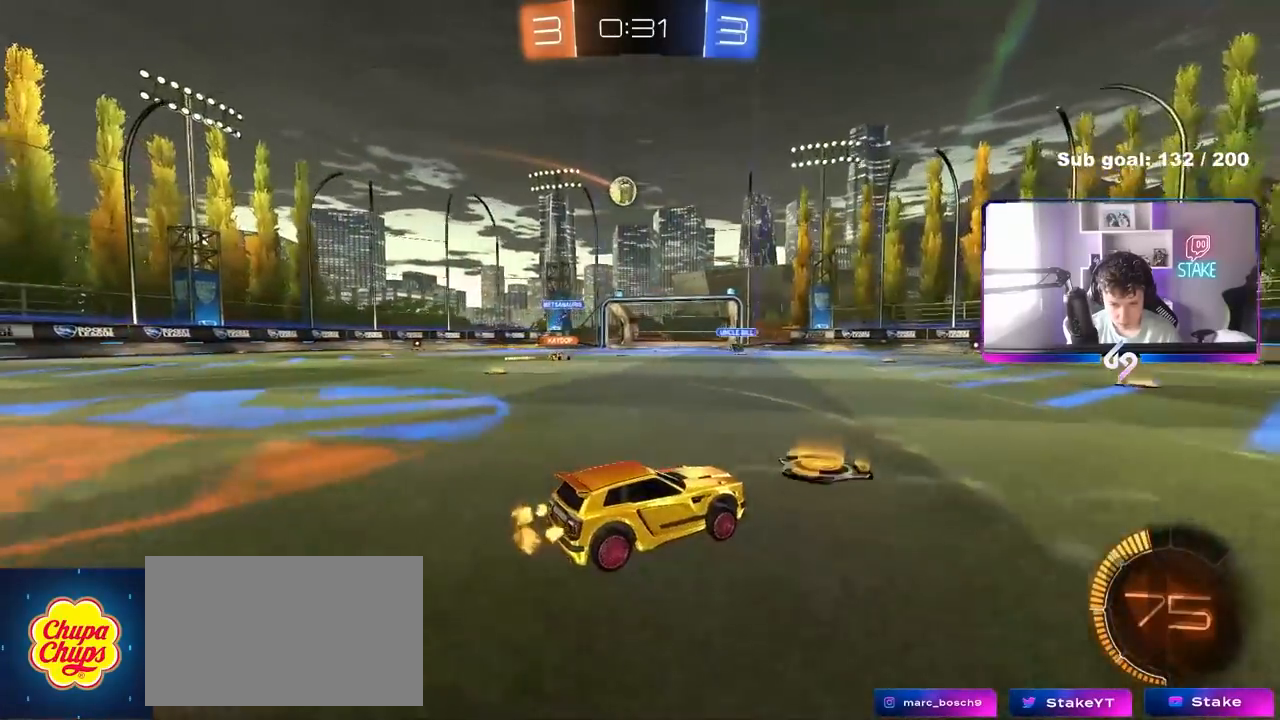
{"keys": ["w"], "mouse": [], "mouse_move": "still", "events": [[17, "mouse_left", "down"], [67, "d", "down"], [300, "d", "up"], [350, "mouse_left", "up"]]}
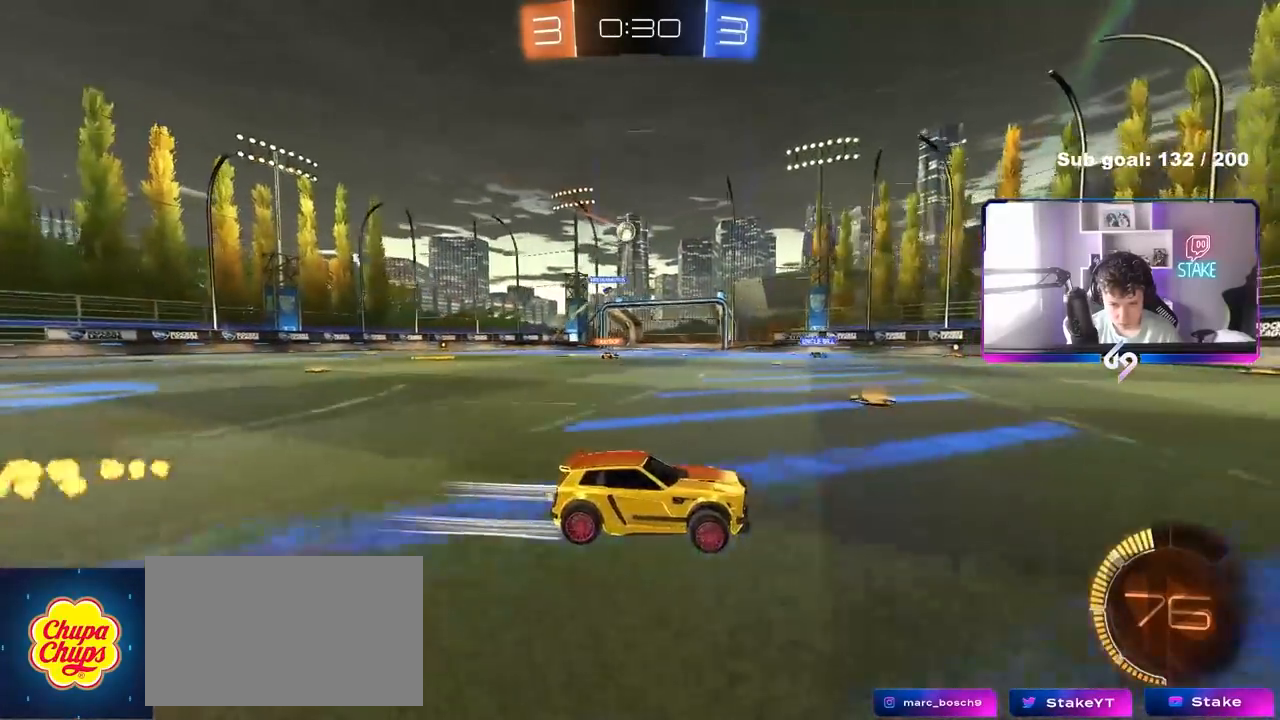
{"keys": ["w"], "mouse": [], "mouse_move": "still", "events": []}
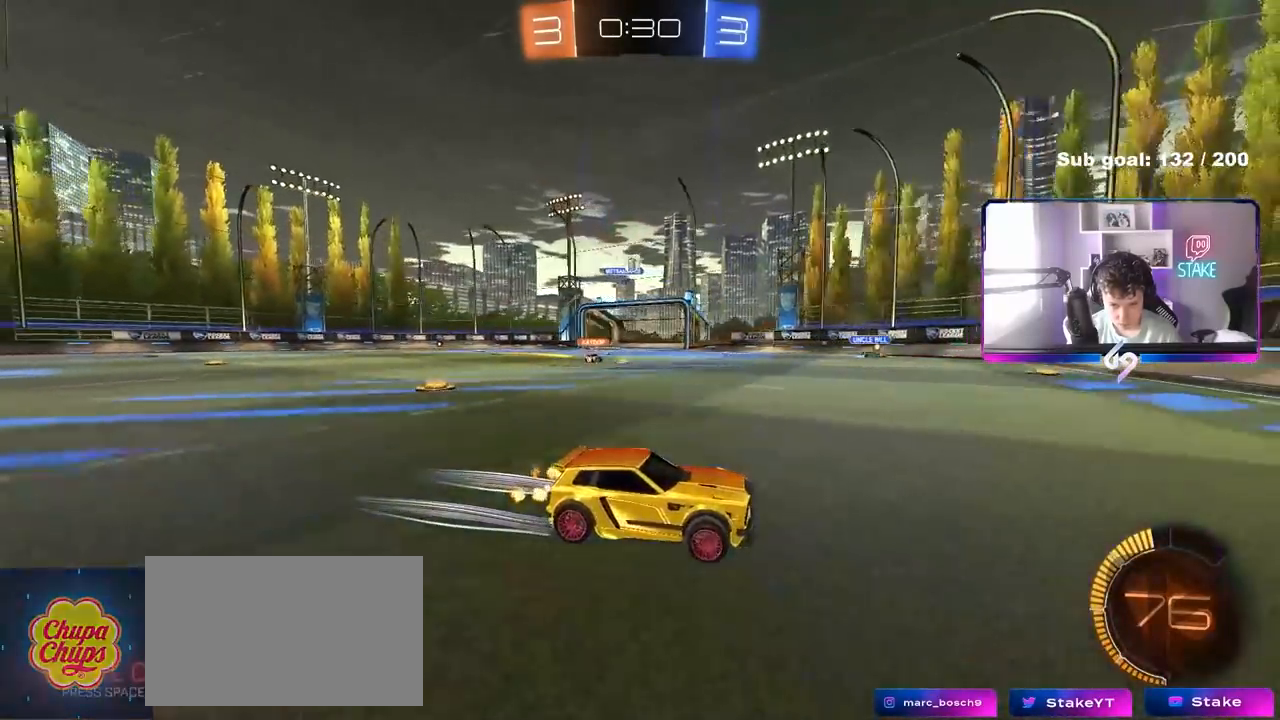
{"keys": ["a", "shift"], "mouse": [], "mouse_move": "still", "events": [[50, "a", "down"], [150, "w", "up"], [200, "shift", "down"], [283, "shift", "up"], [483, "shift", "down"]]}
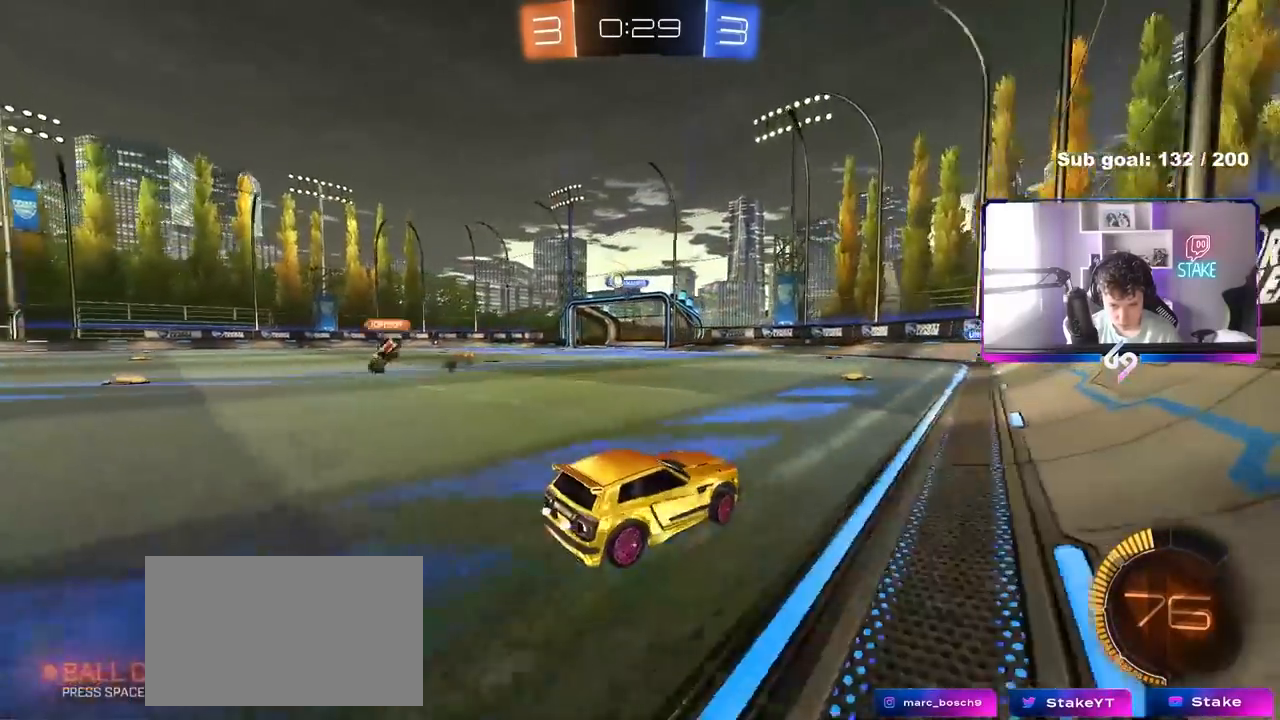
{"keys": ["a", "w"], "mouse": ["left"], "mouse_move": "still", "events": [[67, "shift", "up"], [67, "w", "down"], [450, "mouse_left", "down"]]}
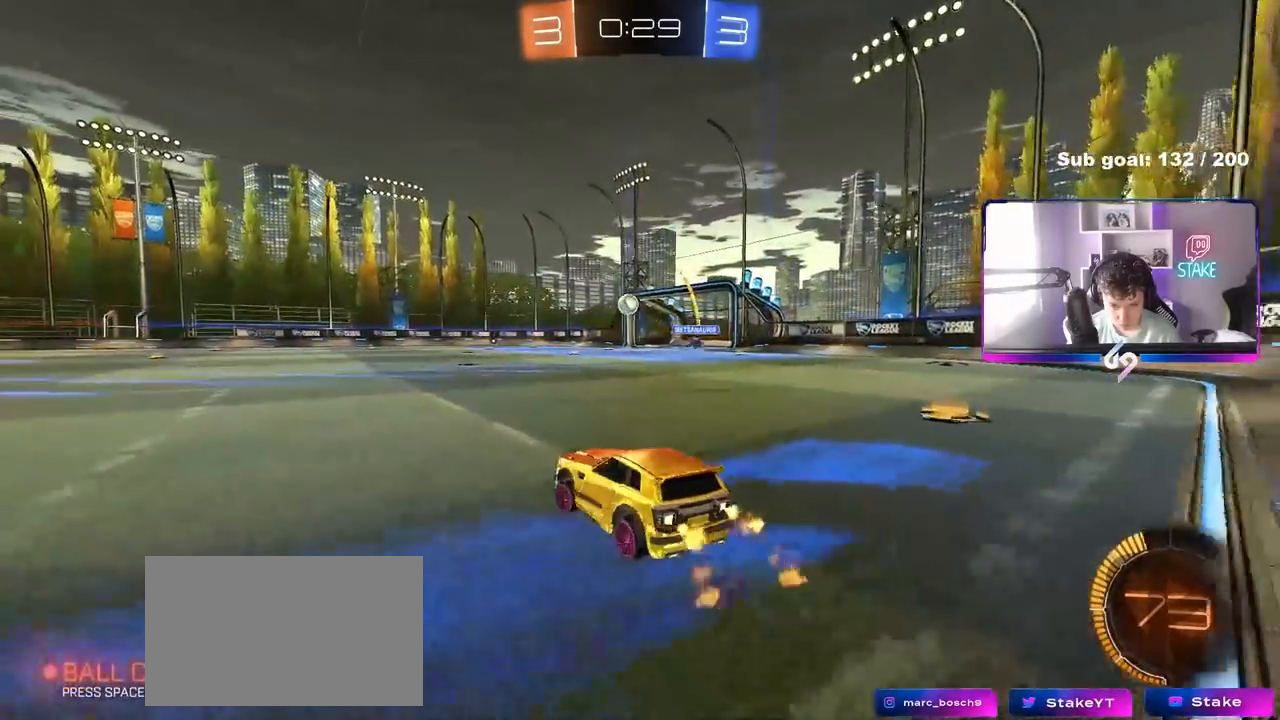
{"keys": ["w"], "mouse": [], "mouse_move": "still", "events": [[317, "a", "up"], [367, "mouse_left", "up"]]}
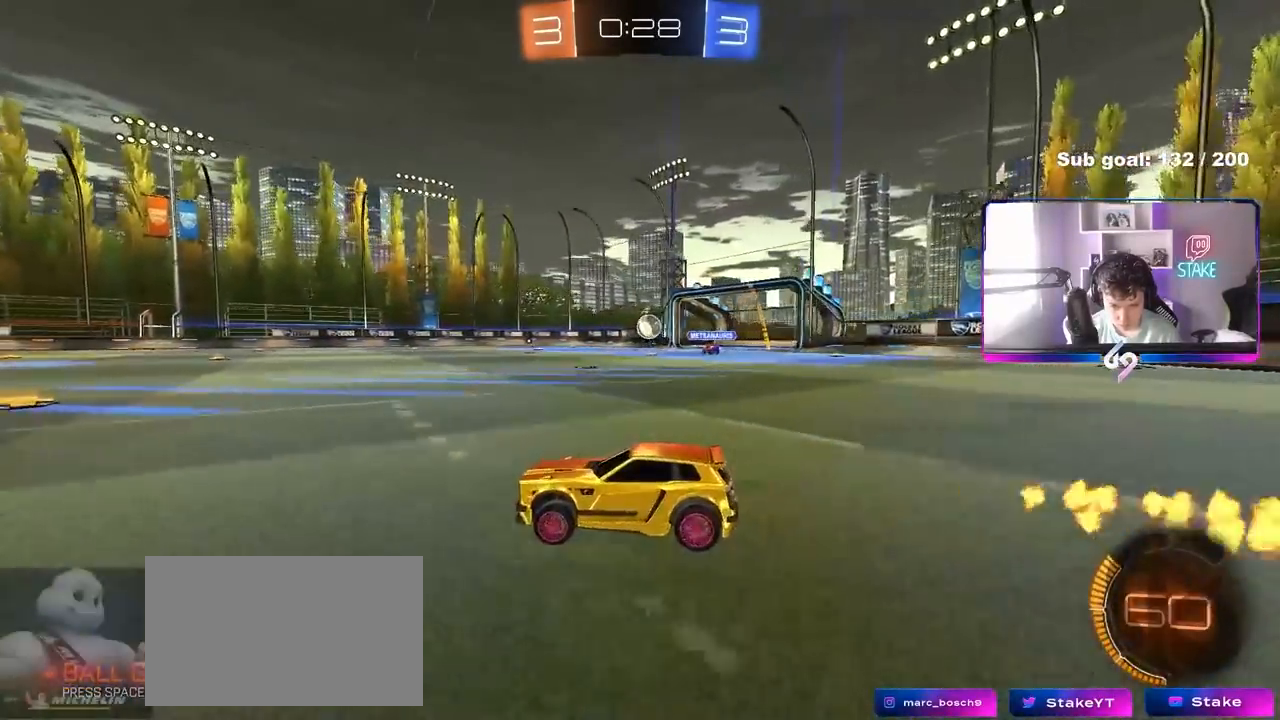
{"keys": ["w"], "mouse": [], "mouse_move": "still", "events": [[50, "a", "down"], [50, "mouse_left", "down"], [150, "a", "up"], [200, "mouse_left", "up"], [333, "d", "down"], [383, "d", "up"]]}
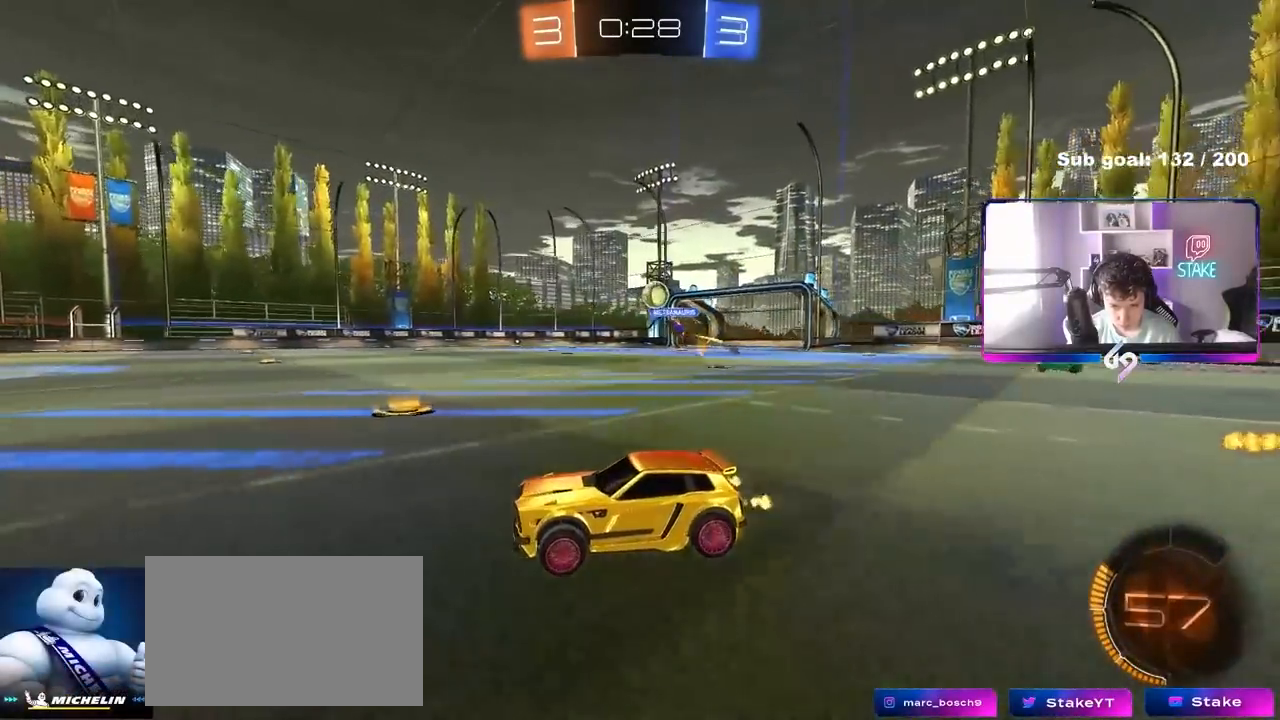
{"keys": ["d", "shift"], "mouse": [], "mouse_move": "down-right", "events": [[117, "d", "down"], [217, "d", "up"], [217, "w", "up"], [300, "d", "down"], [400, "s", "down"], [450, "s", "up"], [500, "shift", "down"]]}
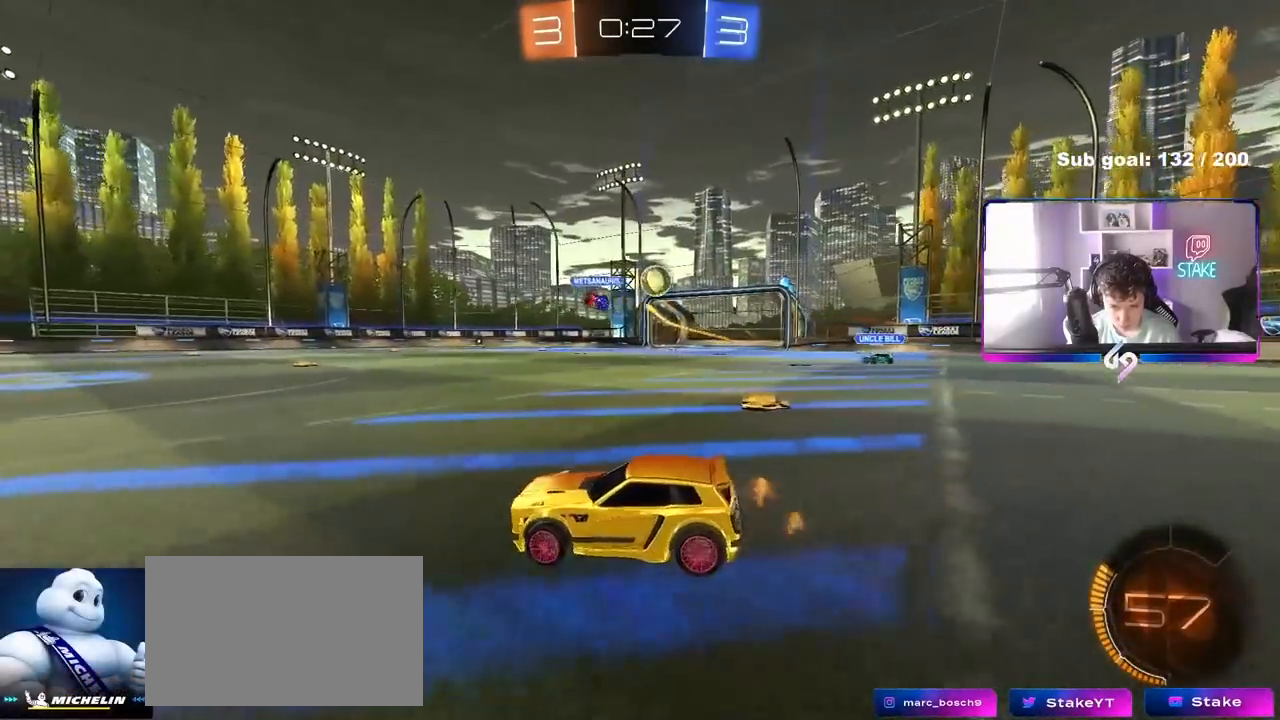
{"keys": ["a", "w"], "mouse": ["left"], "mouse_move": "still", "events": [[83, "shift", "up"], [83, "w", "down"], [283, "a", "down"], [283, "d", "up"], [367, "shift", "down"], [417, "mouse_left", "down"], [417, "shift", "up"]]}
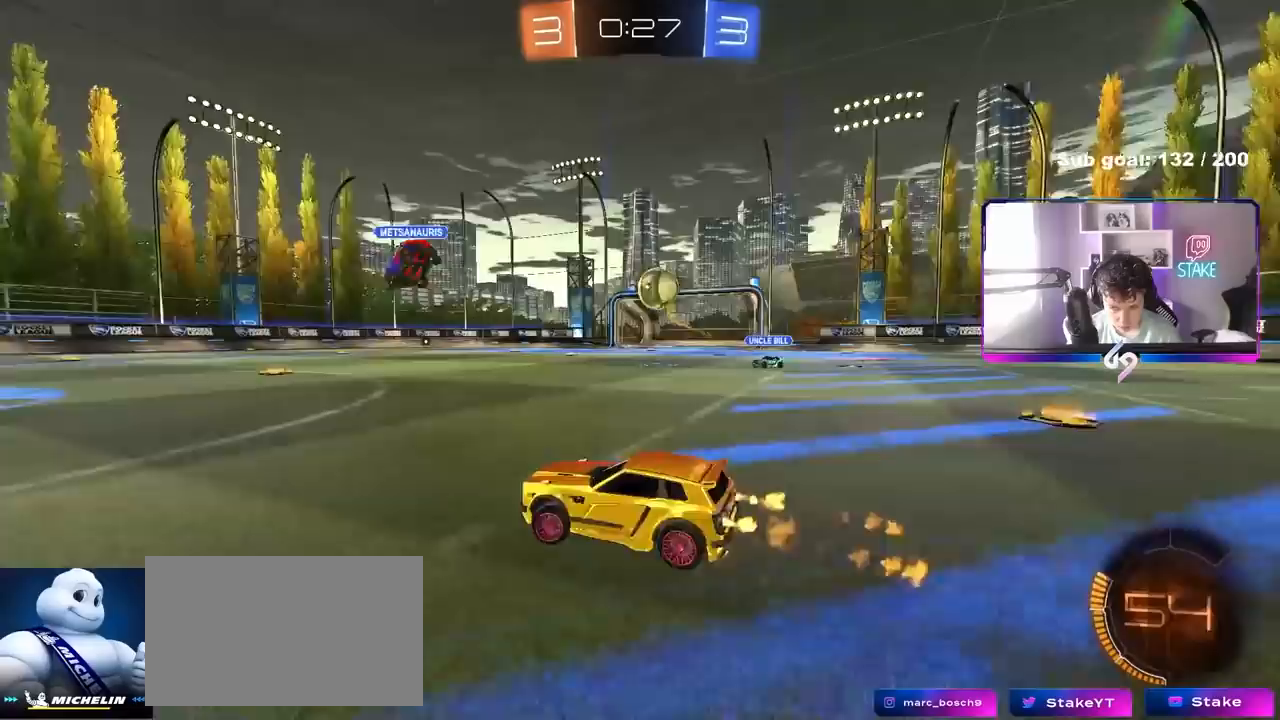
{"keys": ["a"], "mouse": [], "mouse_move": "still", "events": [[283, "mouse_left", "up"], [383, "a", "up"], [383, "w", "up"], [483, "a", "down"]]}
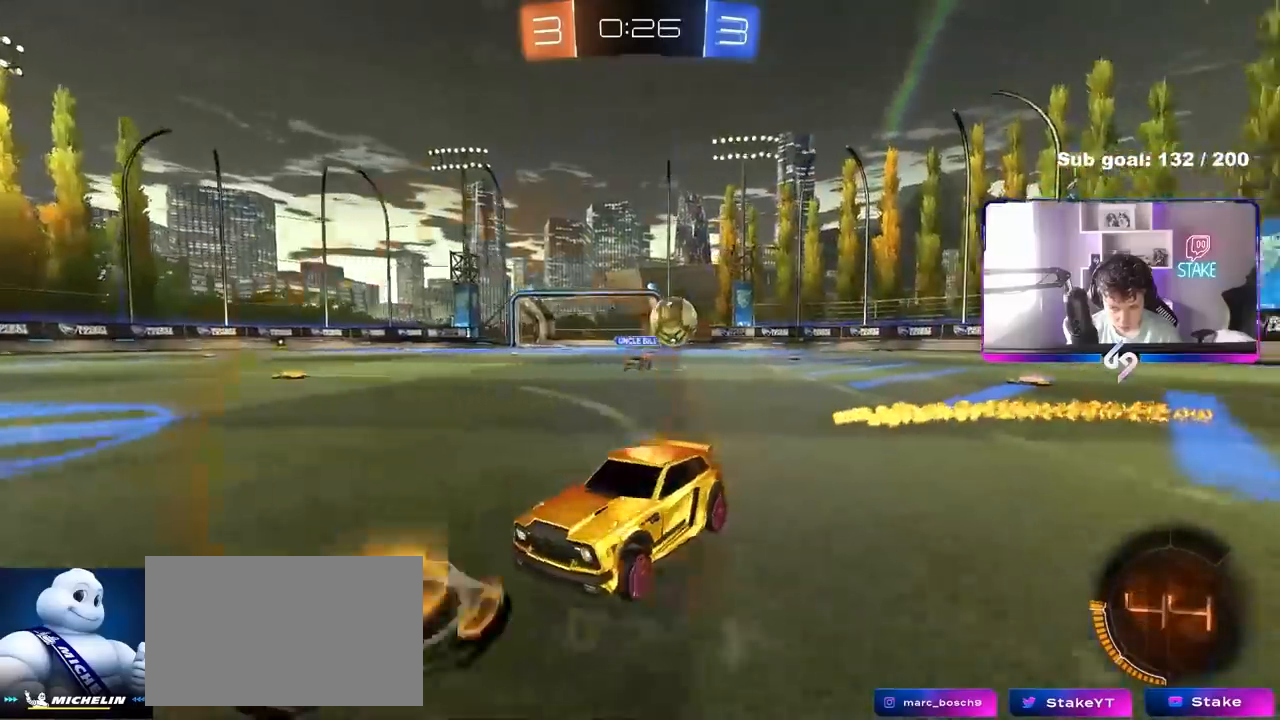
{"keys": ["a", "w"], "mouse": [], "mouse_move": "still", "events": [[33, "s", "down"], [117, "s", "up"], [117, "shift", "down"], [250, "shift", "up"], [250, "w", "down"], [350, "shift", "down"], [450, "shift", "up"]]}
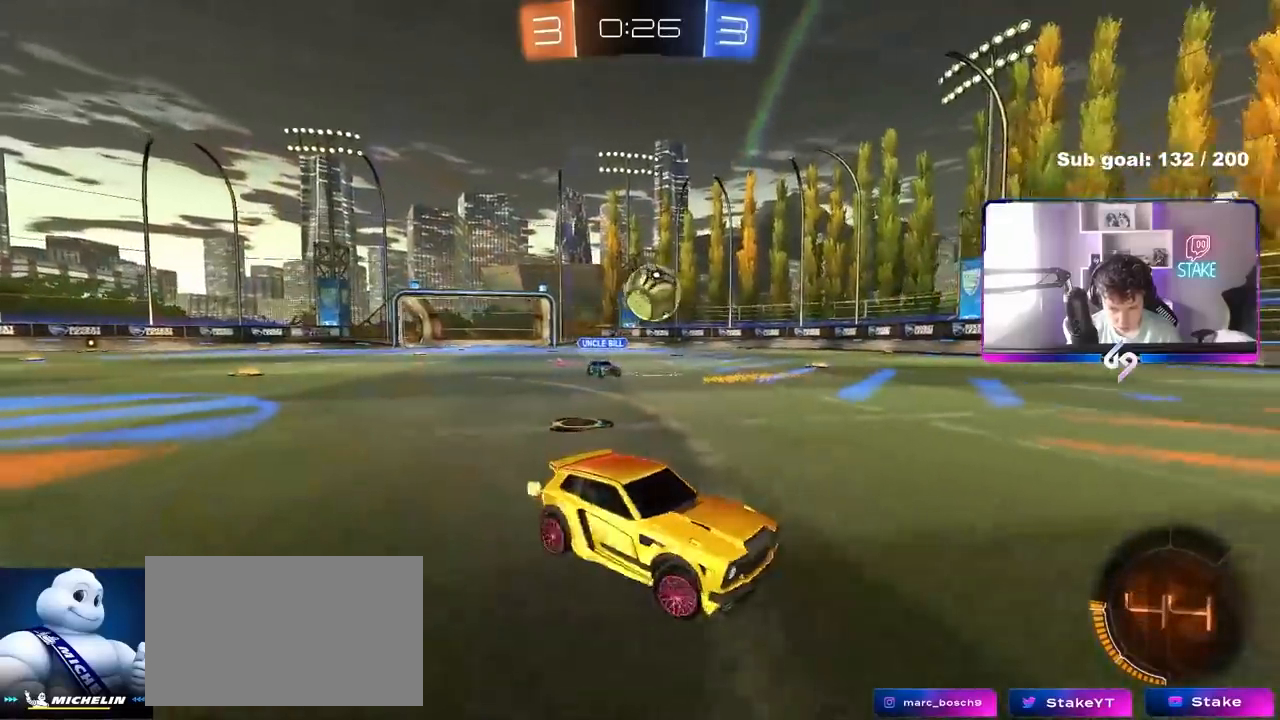
{"keys": ["d", "w"], "mouse": [], "mouse_move": "still", "events": [[217, "a", "up"], [217, "d", "down"]]}
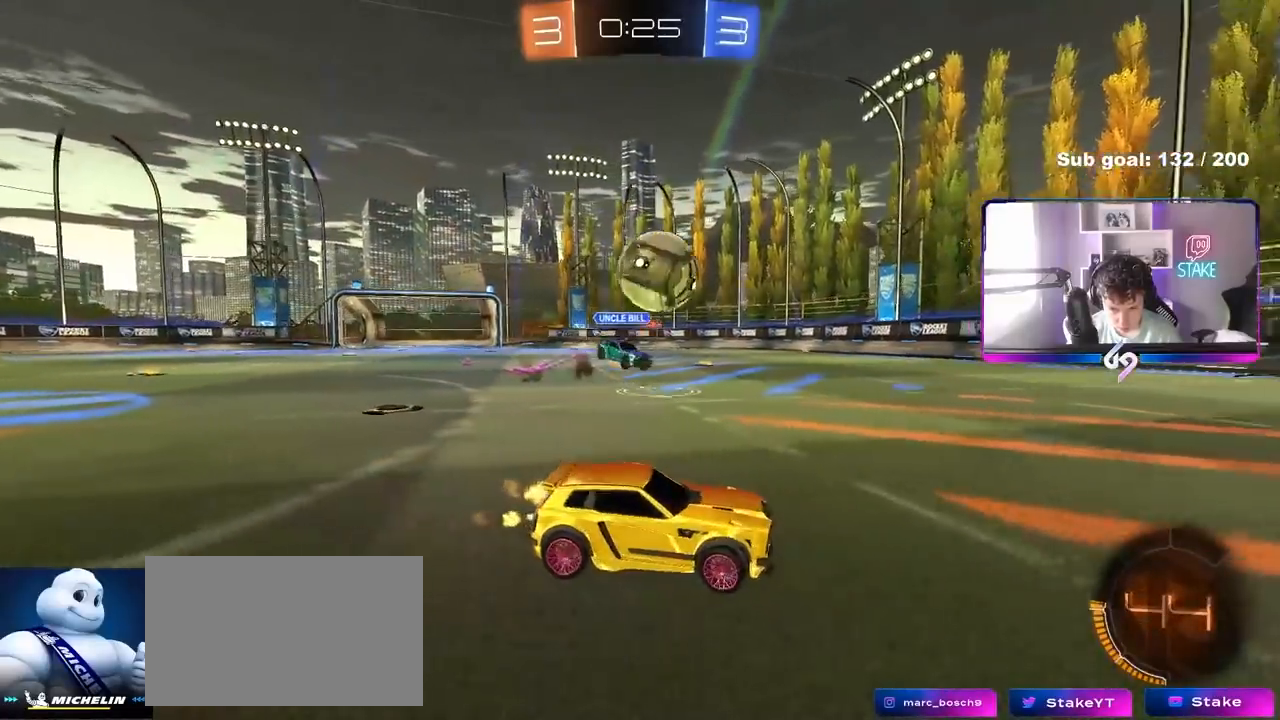
{"keys": ["d", "space", "w"], "mouse": [], "mouse_move": "still", "events": [[50, "mouse_left", "down"], [200, "mouse_left", "up"], [333, "space", "down"]]}
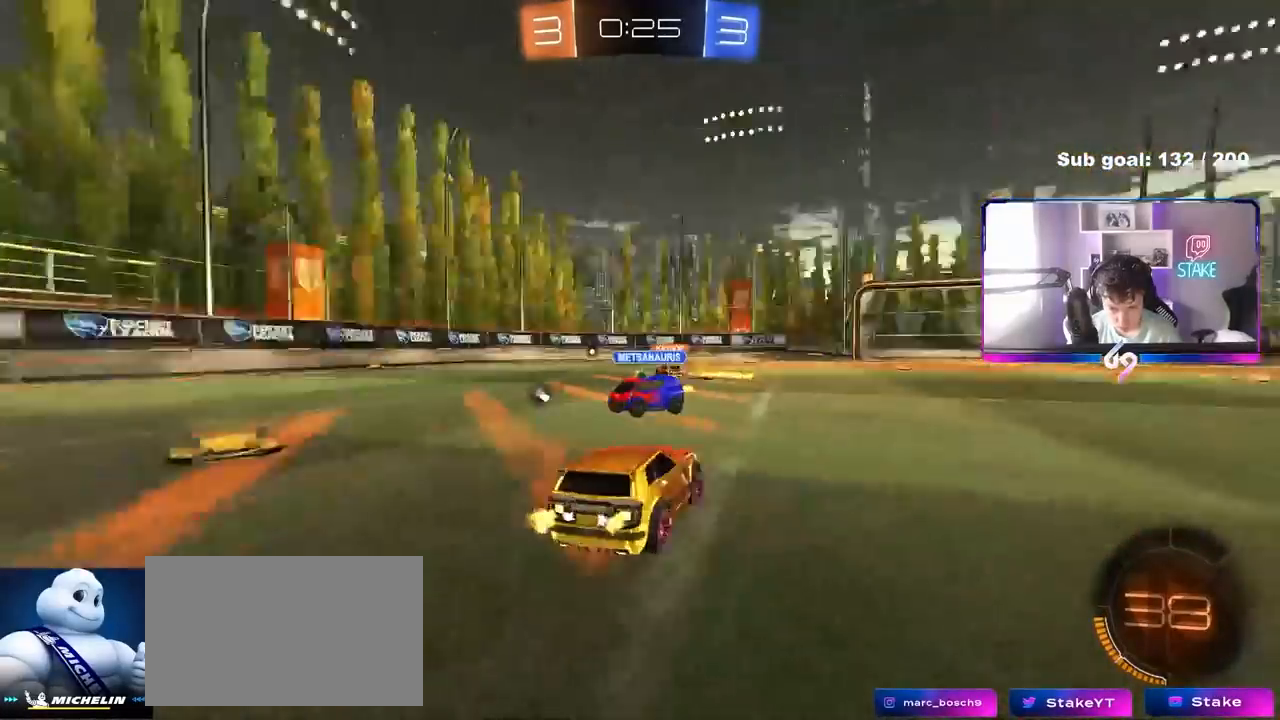
{"keys": ["d", "w"], "mouse": [], "mouse_move": "still", "events": [[33, "space", "up"], [117, "d", "up"], [400, "d", "down"]]}